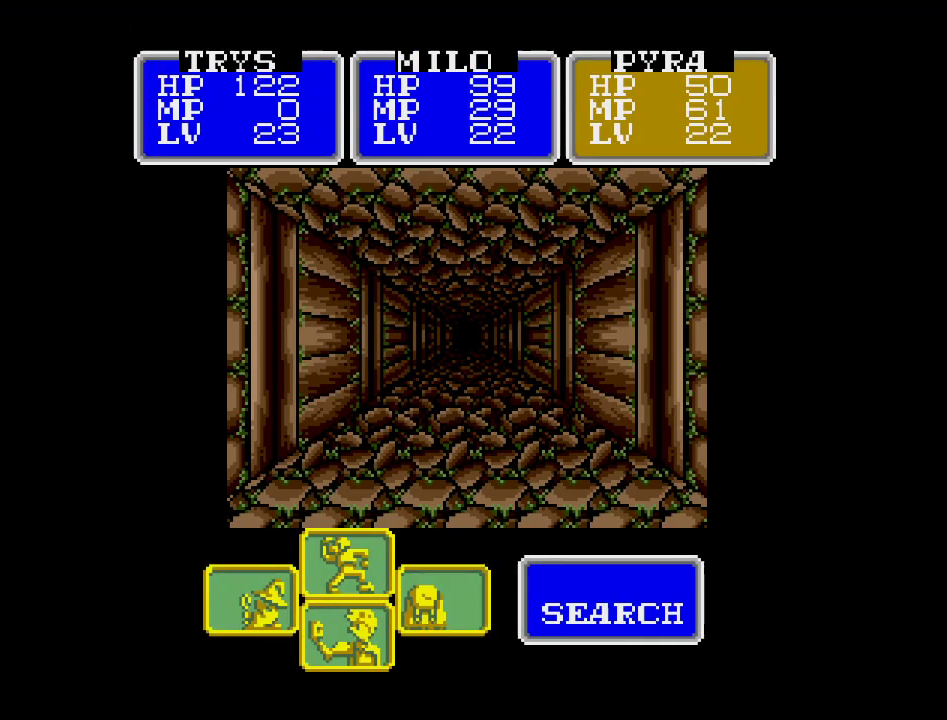
Gameplay with a controller (Nintendo layout); each line is a JSON object with the inputs held at the frame after it. "events" lists button and stick changes between this image and that frame as [ms after this image, input, new state], when the widget could be followed in between. Not read: A B L3 R3 X Y other_buttons.
{"buttons": [], "events": [[150, "DPAD_LEFT", "down"], [283, "DPAD_LEFT", "up"]]}
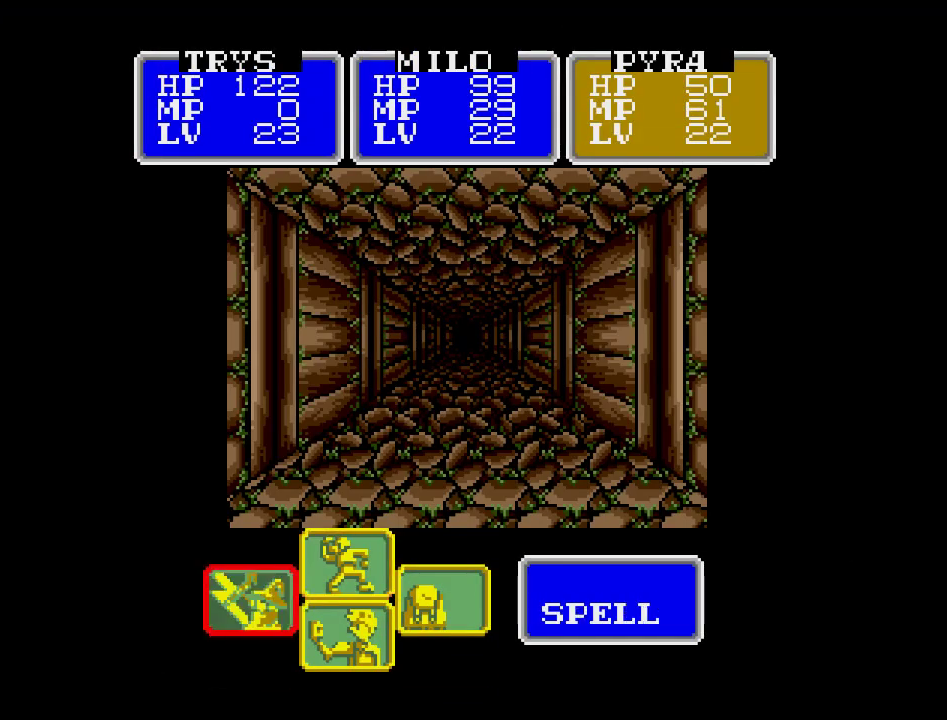
{"buttons": [], "events": []}
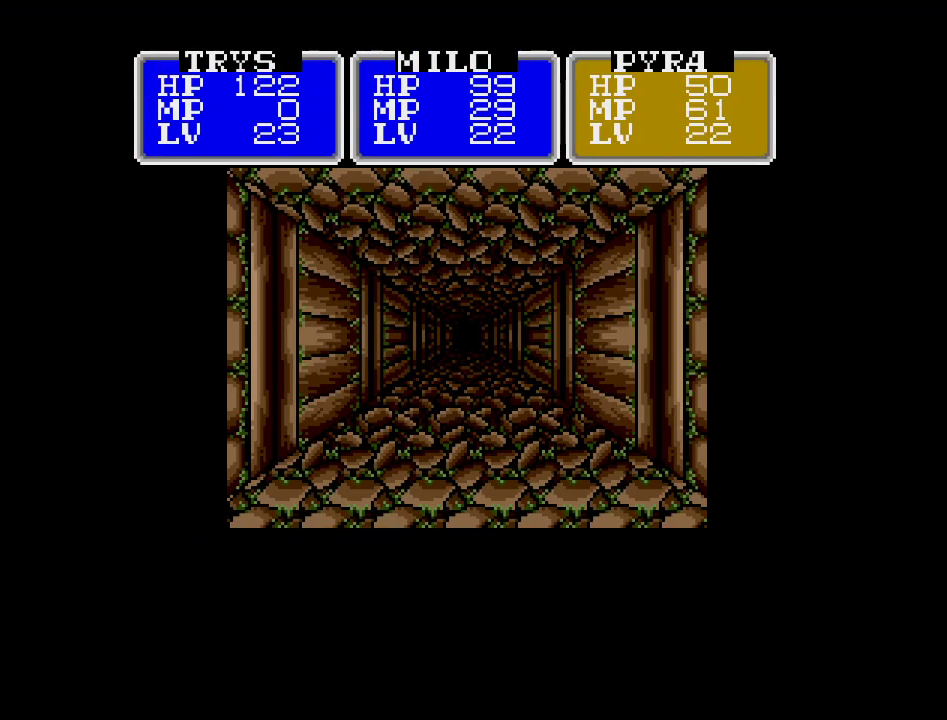
{"buttons": [], "events": []}
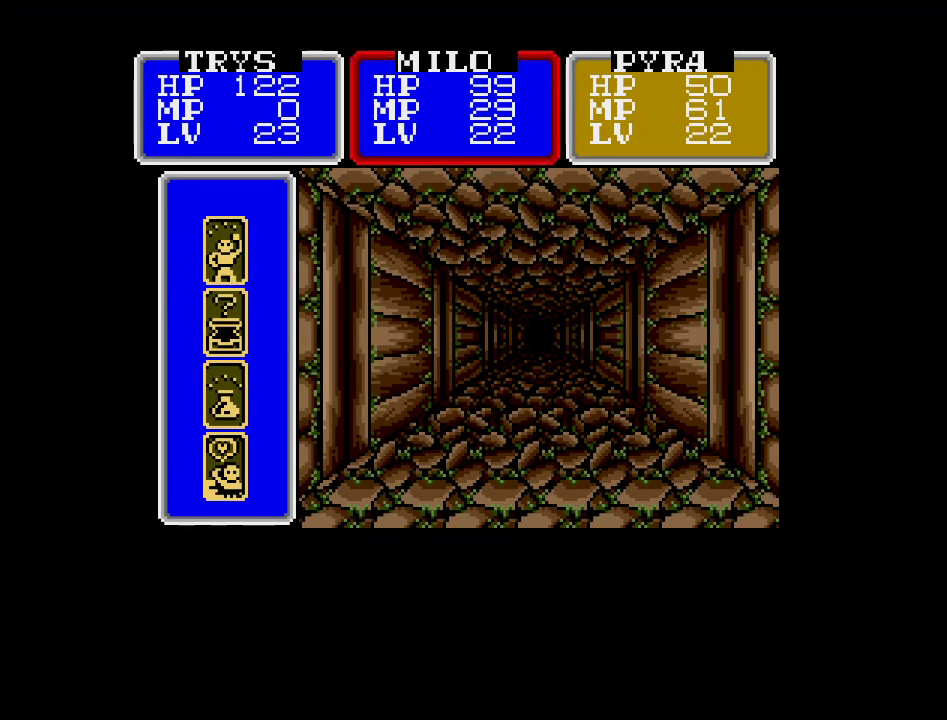
{"buttons": [], "events": []}
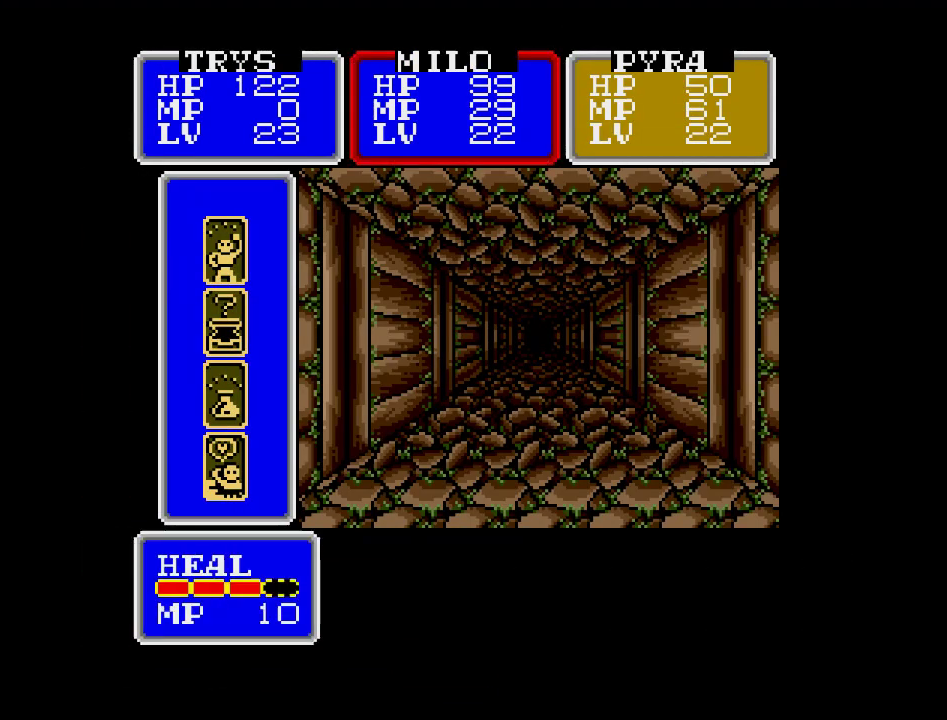
{"buttons": [], "events": []}
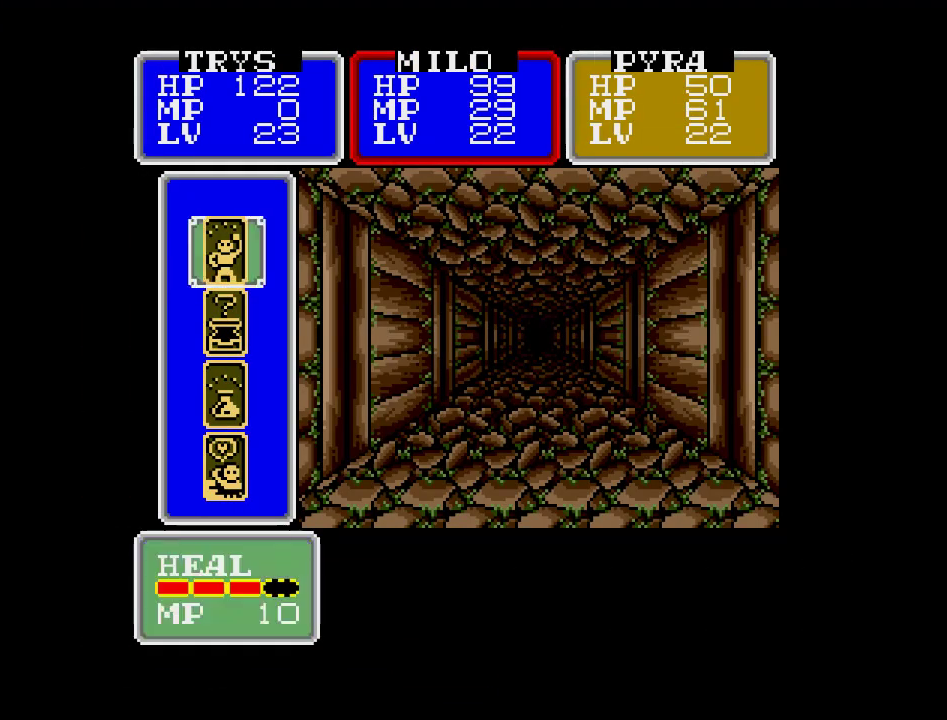
{"buttons": ["DPAD_LEFT"], "events": [[433, "DPAD_LEFT", "down"]]}
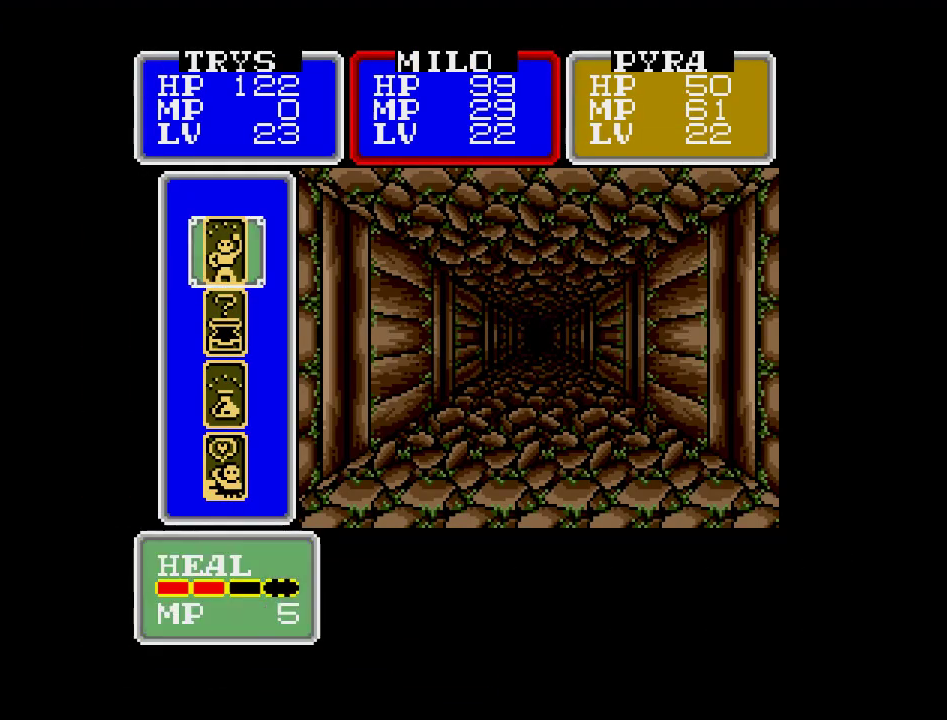
{"buttons": [], "events": [[33, "DPAD_LEFT", "up"]]}
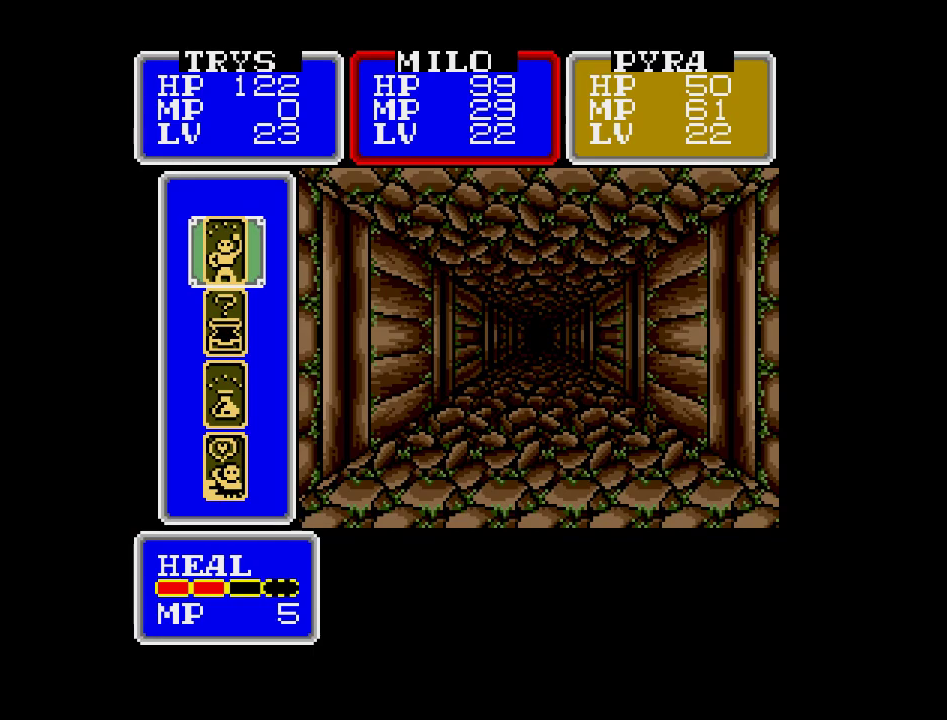
{"buttons": [], "events": [[383, "DPAD_RIGHT", "down"], [433, "DPAD_RIGHT", "up"]]}
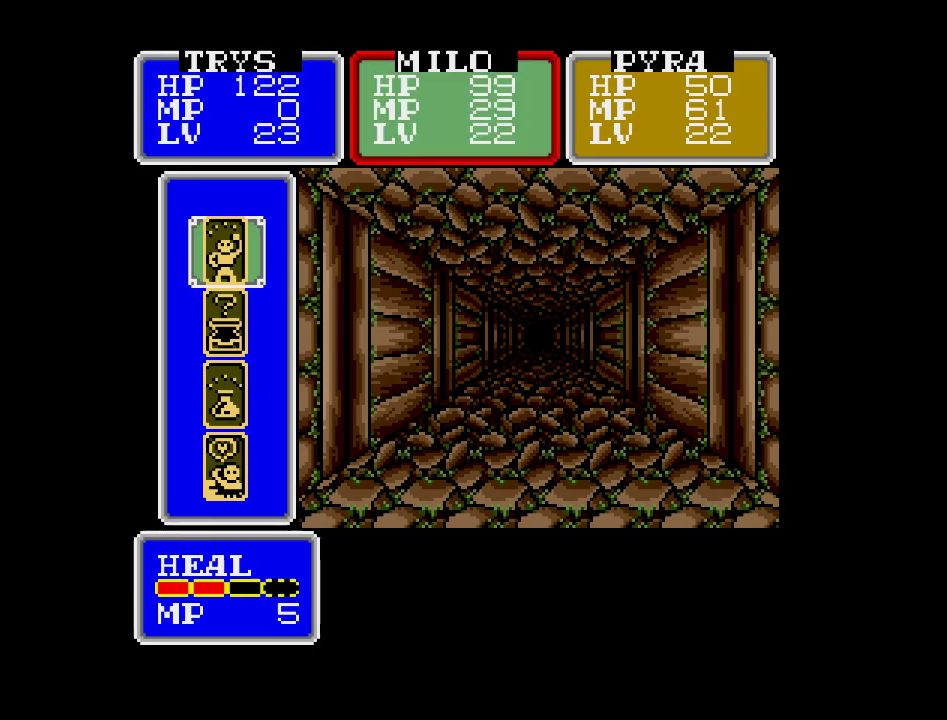
{"buttons": [], "events": [[133, "DPAD_RIGHT", "down"], [283, "DPAD_RIGHT", "up"]]}